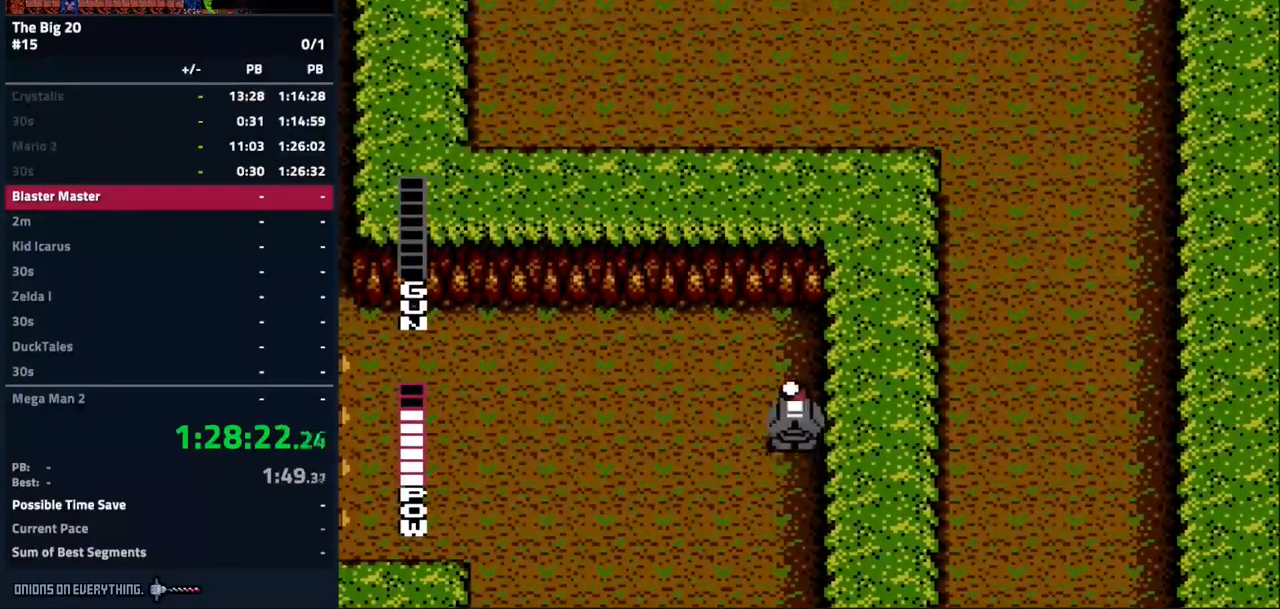
Gameplay with a controller (Nintendo layout); each line is a JSON object with the inputs held at the frame after it. "events" lists button and stick changes between this image and that frame as [ms after this image, input, new state], when the widget could be followed in between. Not read: L3 R3.
{"buttons": ["DPAD_UP"], "events": []}
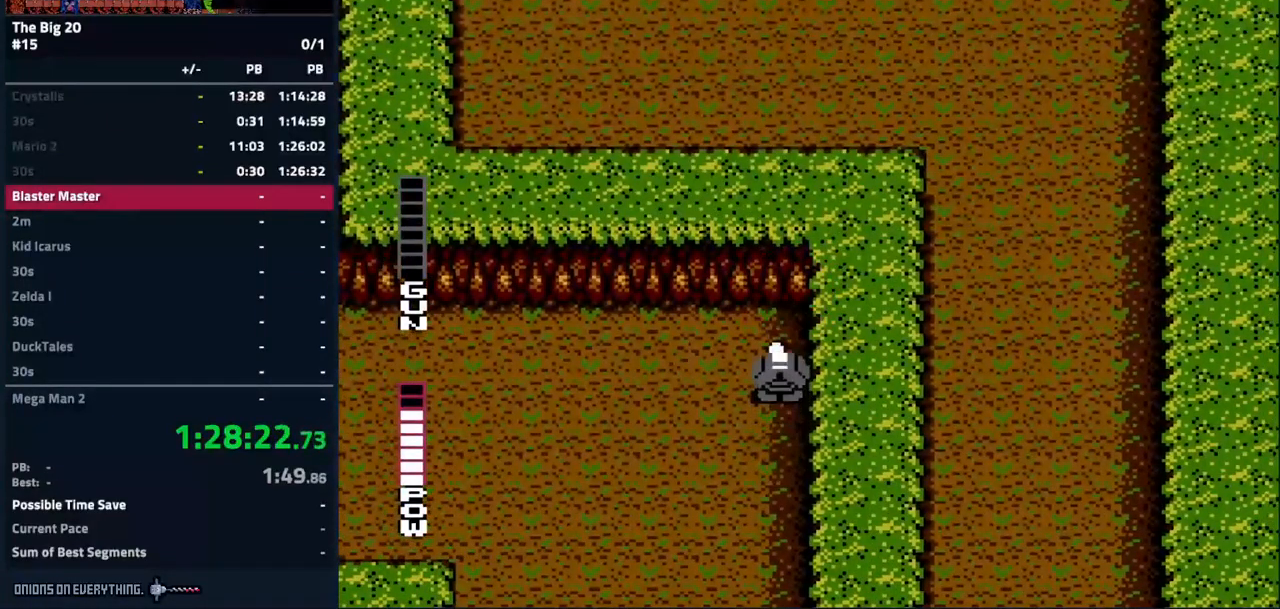
{"buttons": ["START"], "events": [[150, "START", "down"], [300, "START", "up"], [484, "DPAD_UP", "up"], [500, "START", "down"]]}
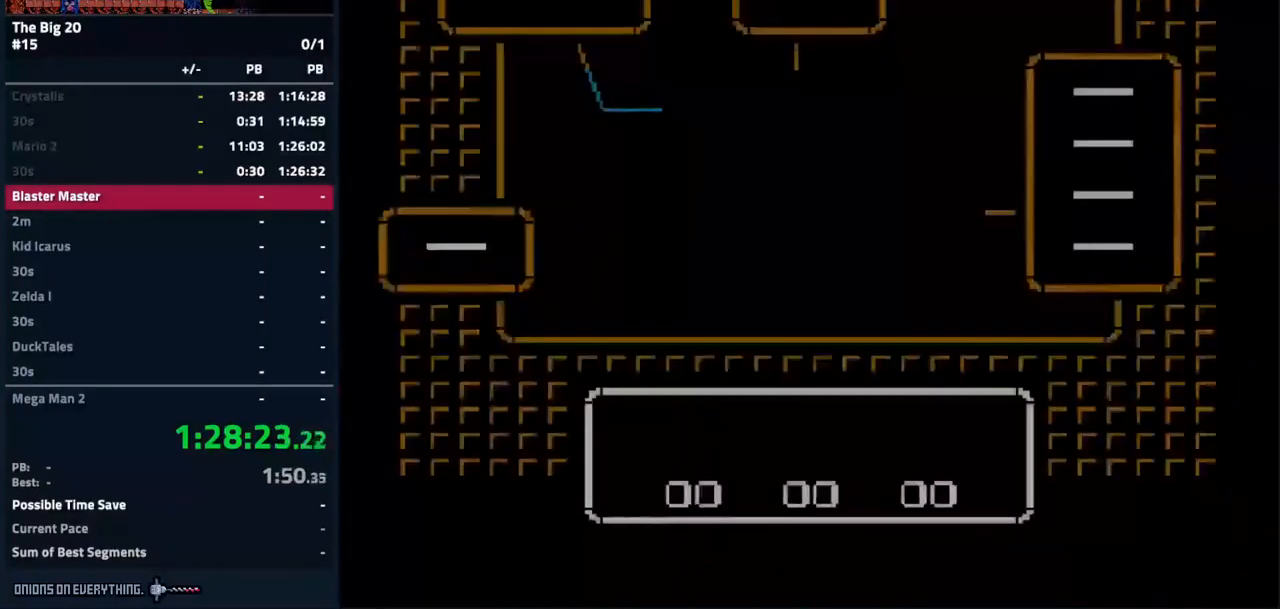
{"buttons": [], "events": [[117, "START", "up"]]}
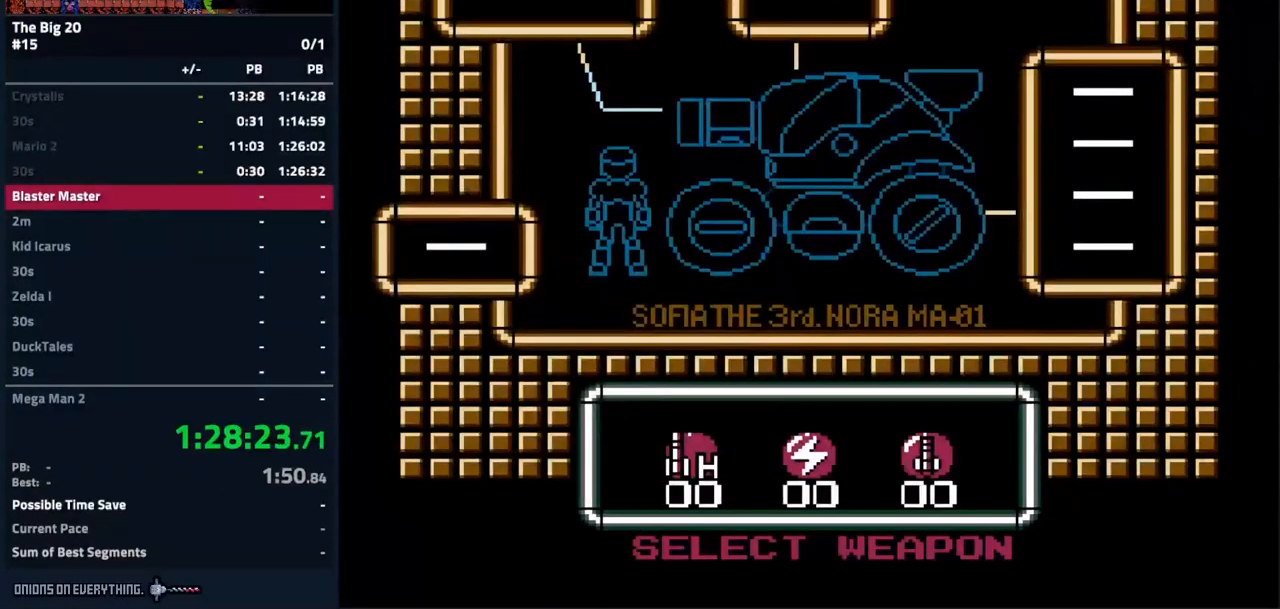
{"buttons": [], "events": [[267, "START", "down"], [417, "START", "up"]]}
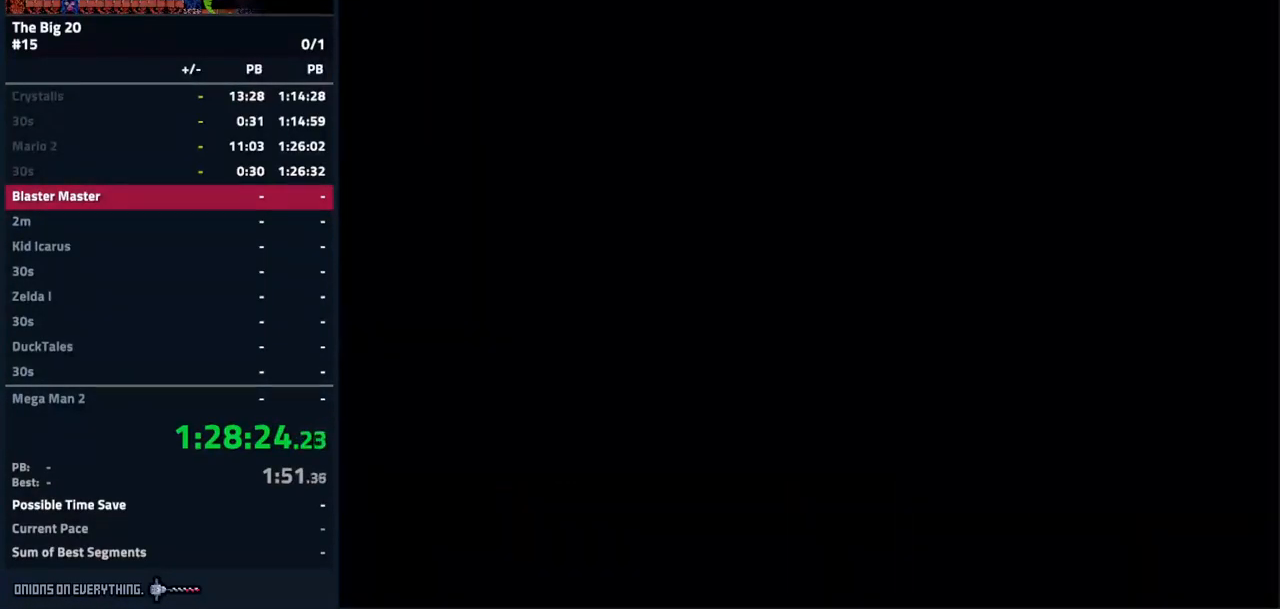
{"buttons": ["DPAD_UP"], "events": [[267, "DPAD_UP", "down"]]}
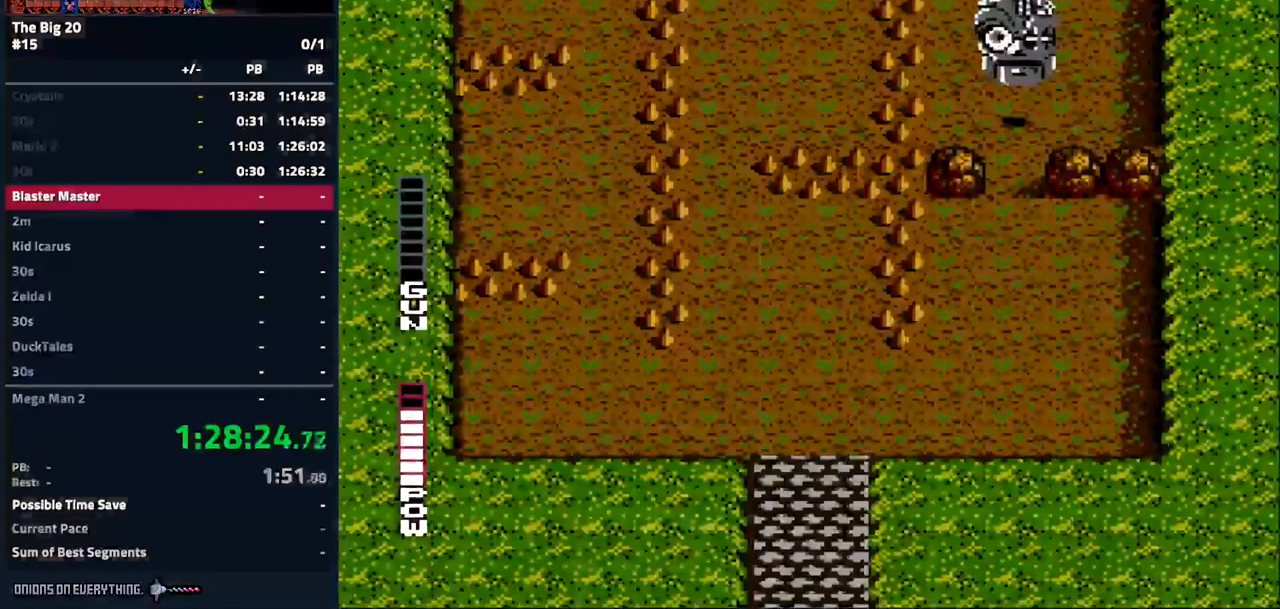
{"buttons": ["A", "DPAD_UP", "DPAD_RIGHT"], "events": [[367, "DPAD_RIGHT", "down"], [484, "A", "down"]]}
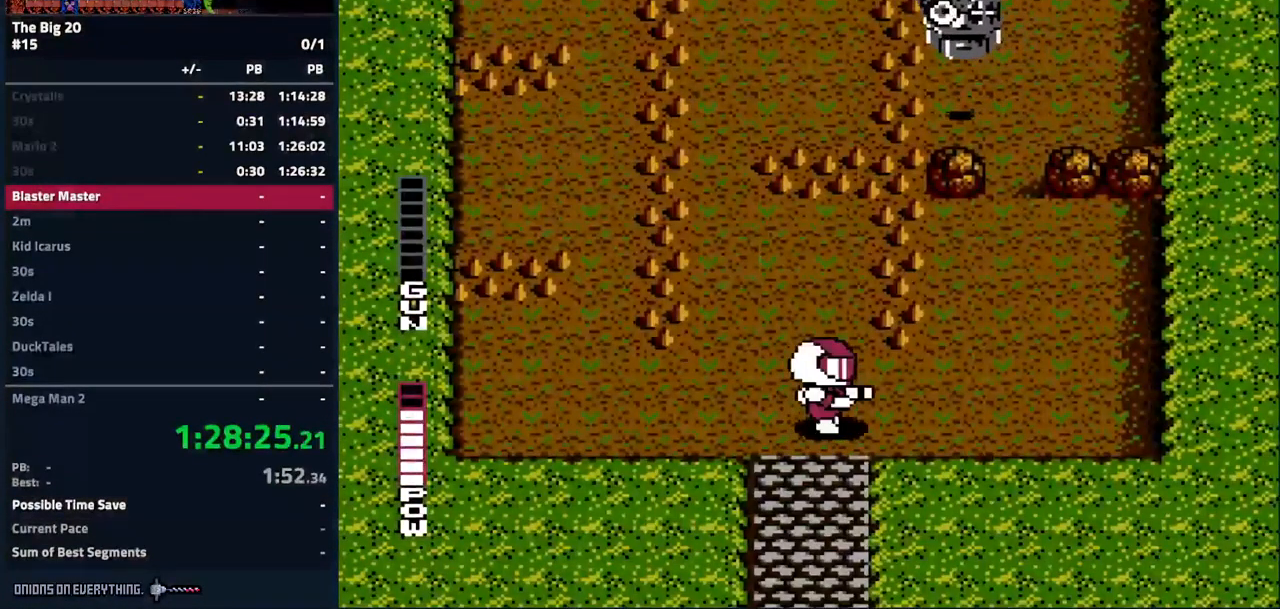
{"buttons": ["A", "DPAD_UP"], "events": [[50, "A", "up"], [50, "DPAD_LEFT", "down"], [100, "DPAD_LEFT", "up"], [234, "DPAD_UP", "up"], [300, "A", "down"], [334, "DPAD_UP", "down"], [484, "DPAD_RIGHT", "up"]]}
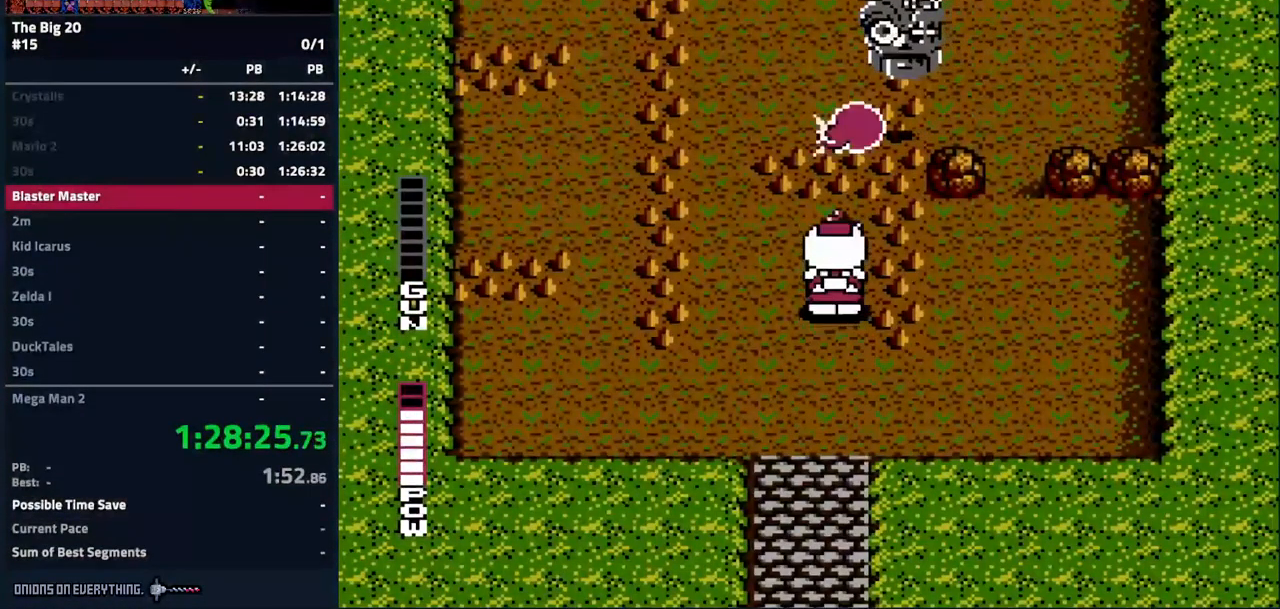
{"buttons": ["A"], "events": [[67, "DPAD_UP", "up"], [216, "DPAD_UP", "down"], [300, "DPAD_UP", "up"]]}
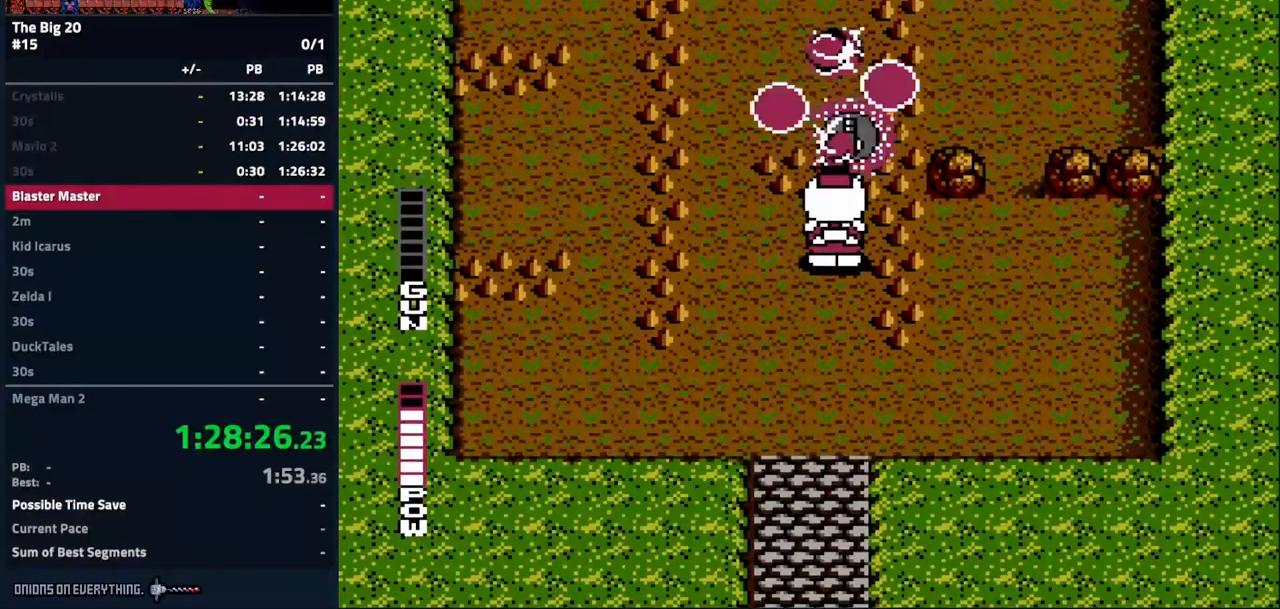
{"buttons": ["DPAD_UP"], "events": [[100, "A", "up"], [133, "DPAD_UP", "down"], [166, "A", "down"], [183, "A", "up"]]}
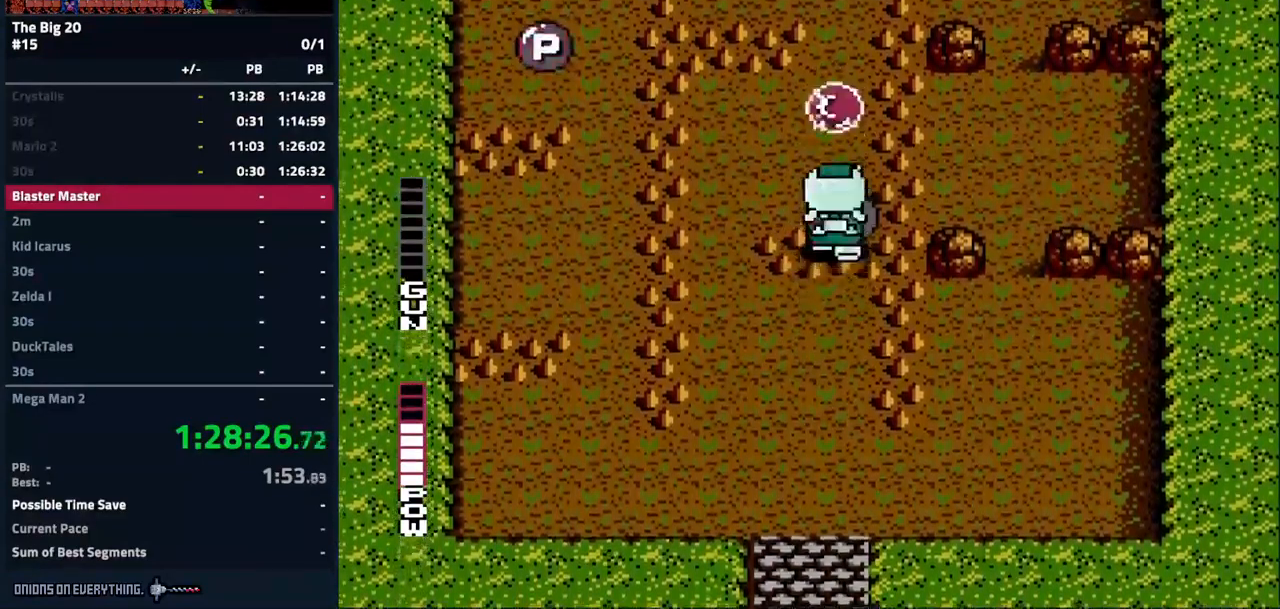
{"buttons": ["DPAD_UP"], "events": [[333, "DPAD_RIGHT", "down"], [366, "DPAD_RIGHT", "up"]]}
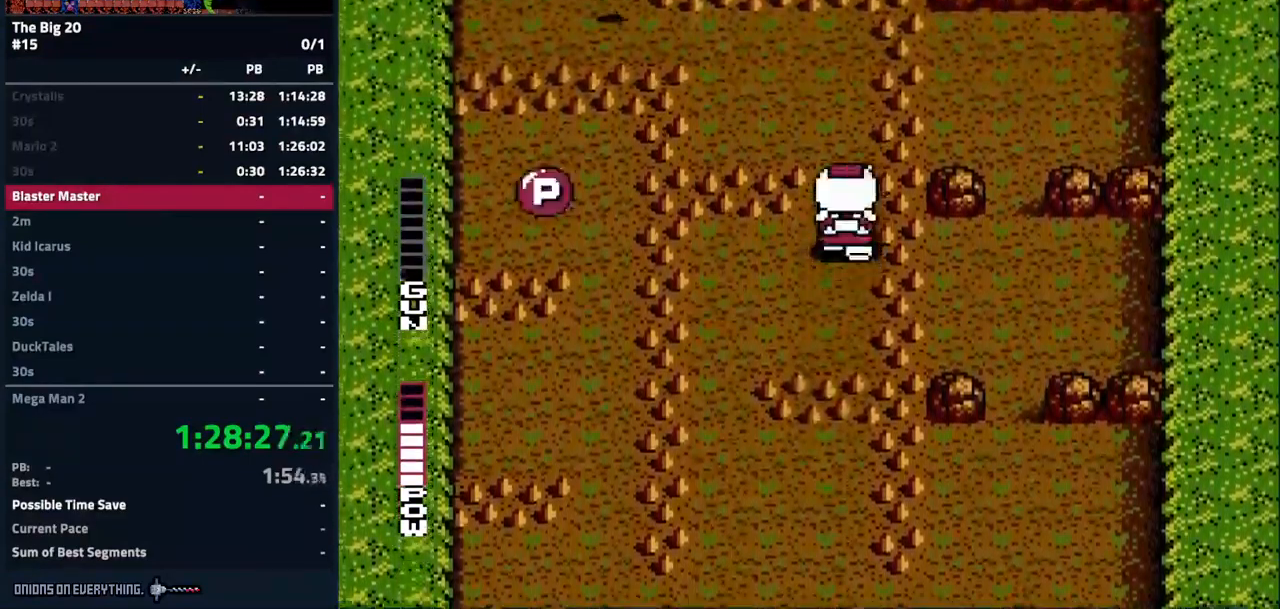
{"buttons": ["DPAD_UP"], "events": []}
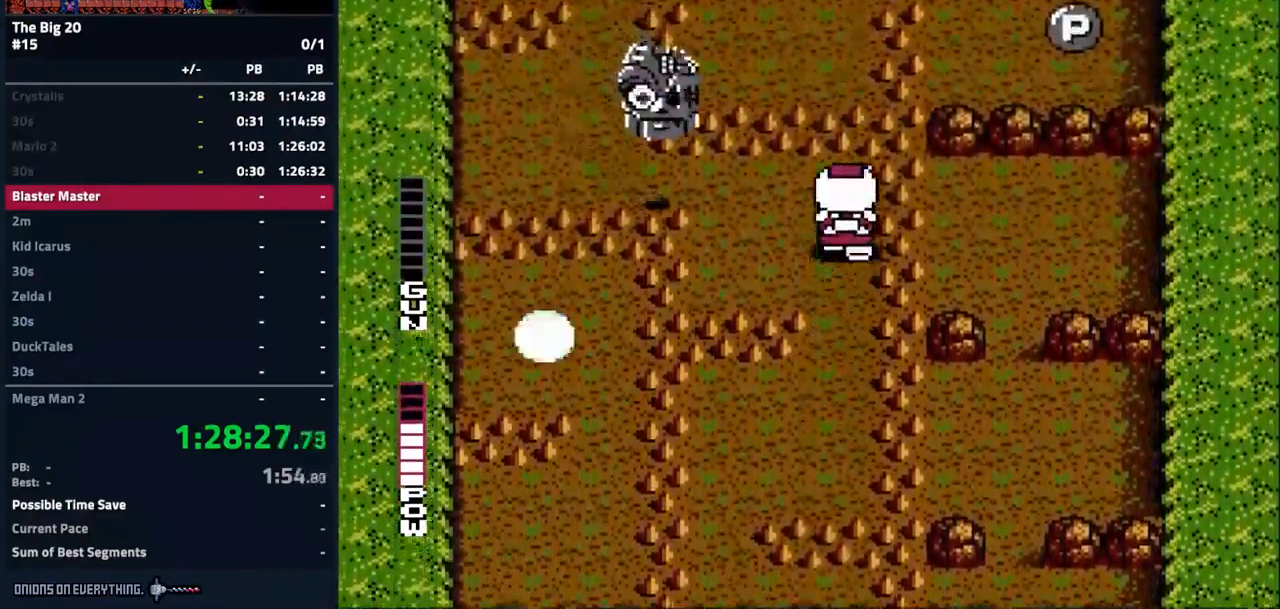
{"buttons": ["A", "DPAD_UP", "DPAD_LEFT"], "events": [[100, "DPAD_LEFT", "down"], [266, "A", "down"]]}
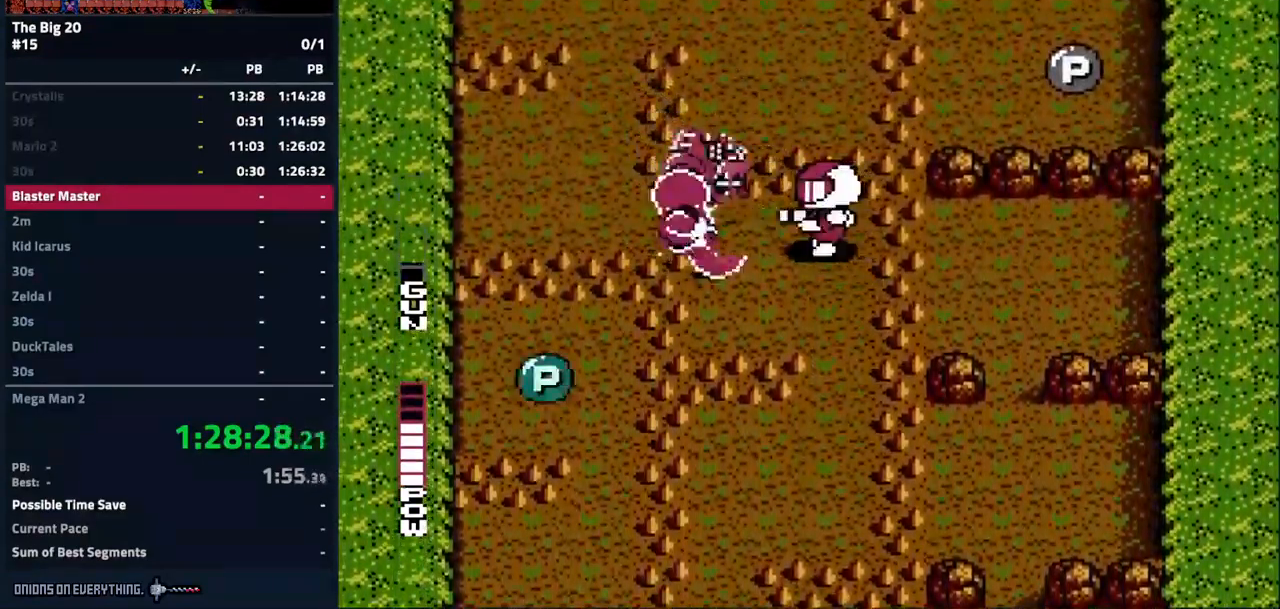
{"buttons": ["DPAD_UP", "DPAD_LEFT"], "events": [[250, "DPAD_LEFT", "up"], [350, "DPAD_LEFT", "down"], [483, "A", "up"]]}
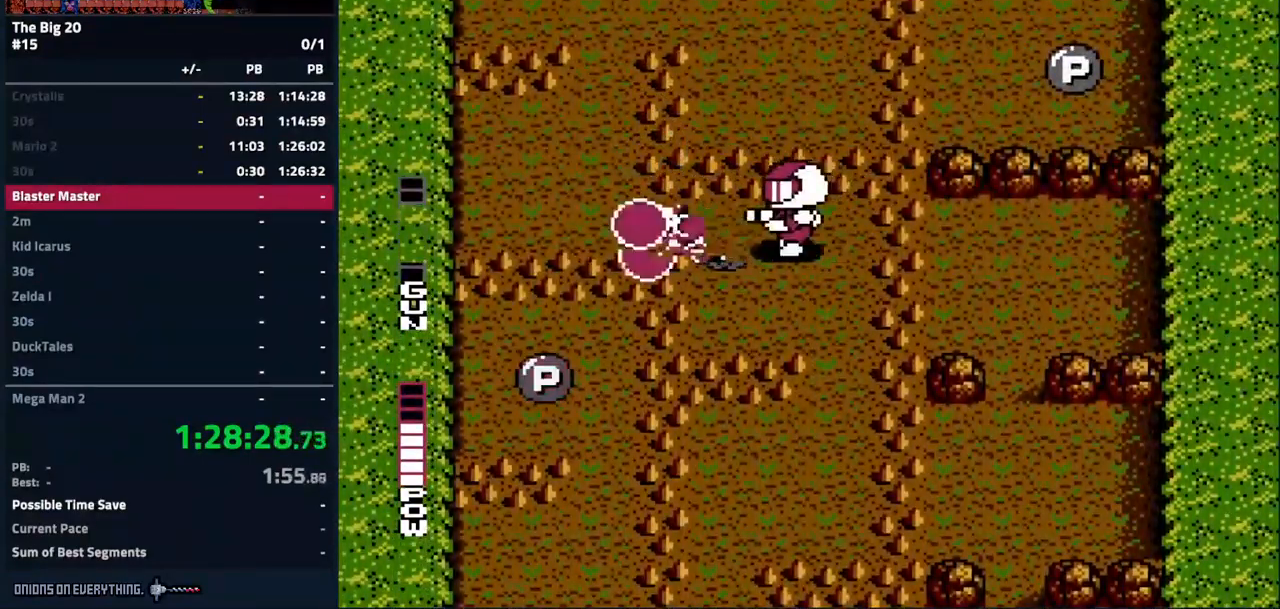
{"buttons": ["DPAD_DOWN", "DPAD_LEFT"], "events": [[16, "DPAD_UP", "up"], [100, "DPAD_DOWN", "down"]]}